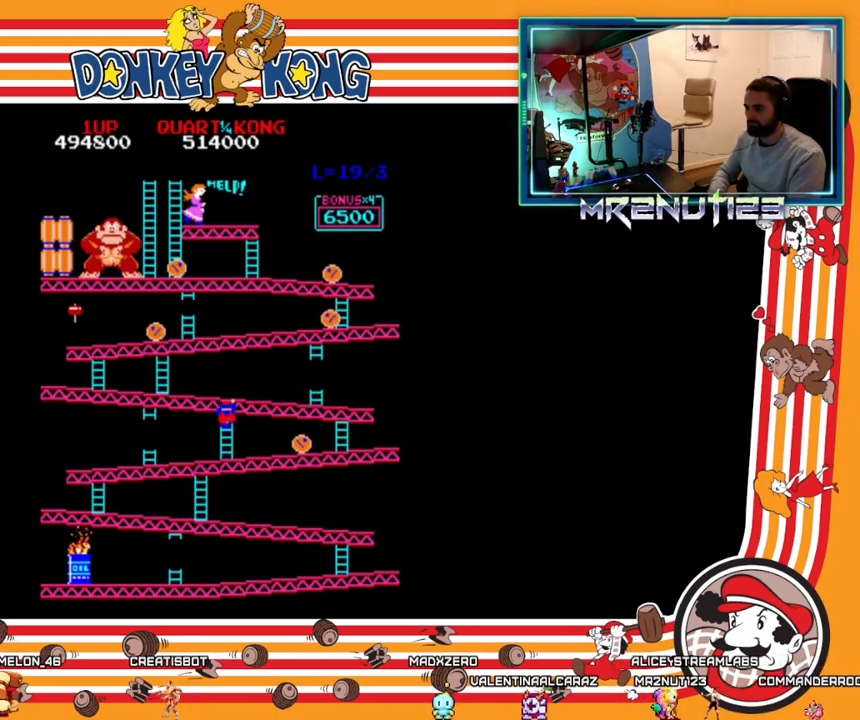
Gameplay with a controller (Nintendo layout); each line is a JSON object with the inputs held at the frame after it. "events" lists button and stick changes between this image and that frame as [ms after this image, input, new state], when the widget could be followed in between. Not read: B L3 R3.
{"buttons": ["DPAD_UP"], "events": [[50, "DPAD_UP", "up"], [67, "DPAD_RIGHT", "down"], [167, "DPAD_RIGHT", "up"], [200, "DPAD_UP", "down"]]}
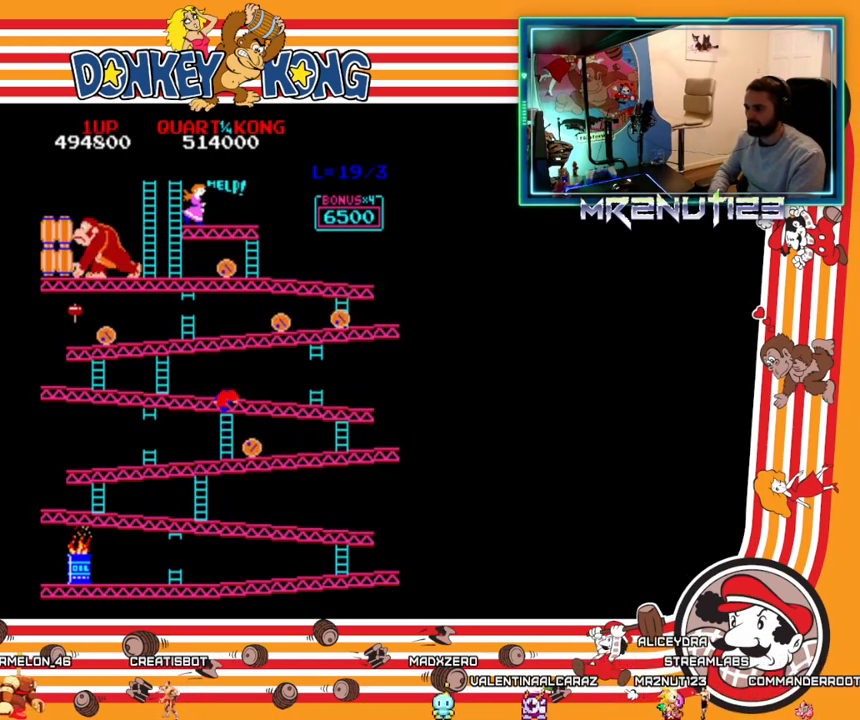
{"buttons": ["DPAD_UP"], "events": [[50, "DPAD_RIGHT", "down"], [50, "DPAD_UP", "up"], [350, "DPAD_RIGHT", "up"], [350, "DPAD_UP", "down"]]}
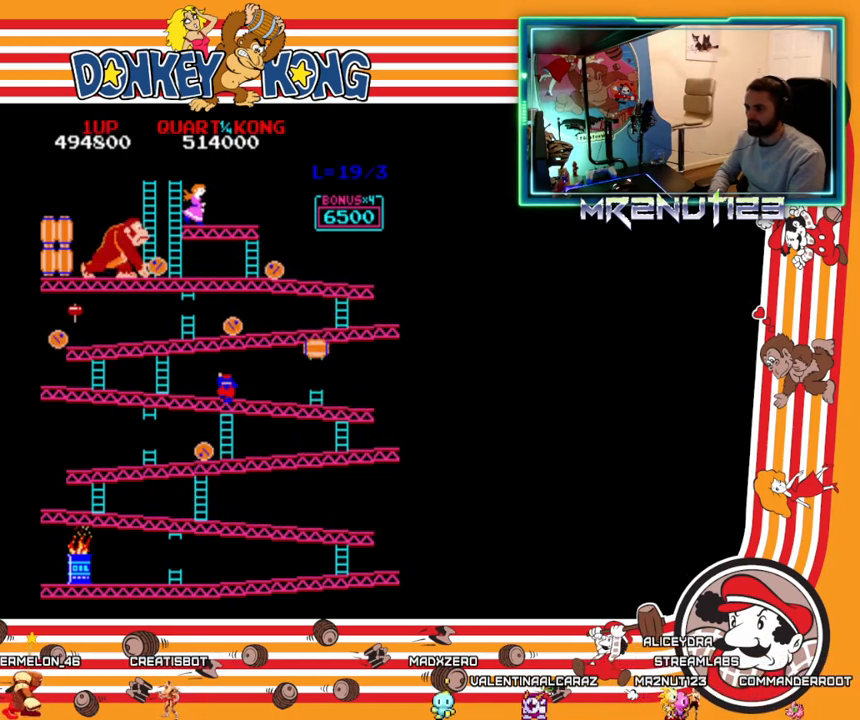
{"buttons": ["DPAD_RIGHT"], "events": [[317, "DPAD_RIGHT", "down"], [317, "DPAD_UP", "up"]]}
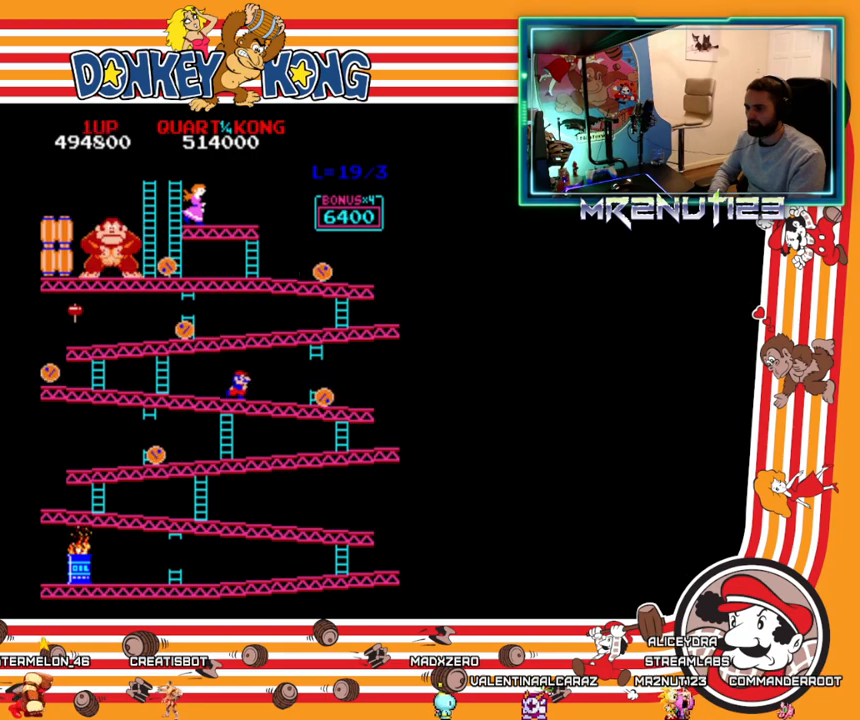
{"buttons": ["DPAD_RIGHT"], "events": [[117, "DPAD_RIGHT", "up"], [150, "DPAD_LEFT", "down"], [283, "DPAD_LEFT", "up"], [300, "DPAD_RIGHT", "down"]]}
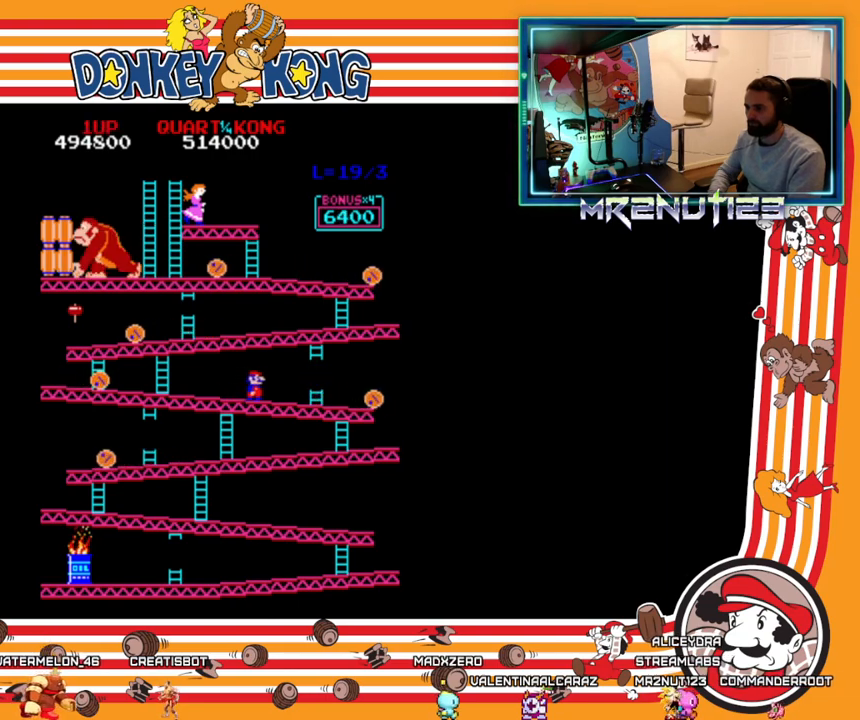
{"buttons": [], "events": [[17, "DPAD_RIGHT", "up"]]}
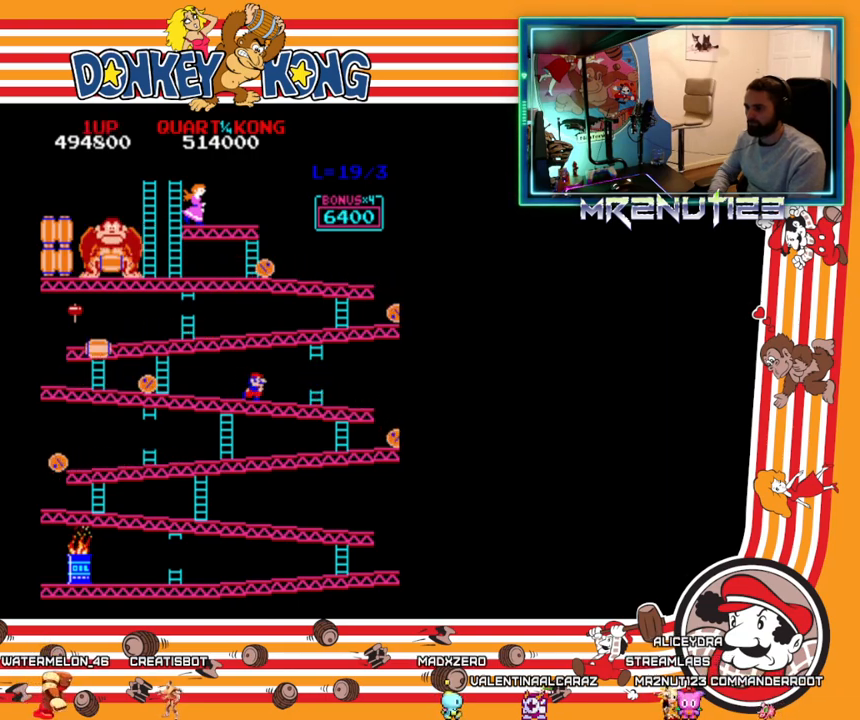
{"buttons": [], "events": [[183, "DPAD_LEFT", "down"], [283, "DPAD_LEFT", "up"], [317, "DPAD_RIGHT", "down"], [383, "DPAD_RIGHT", "up"]]}
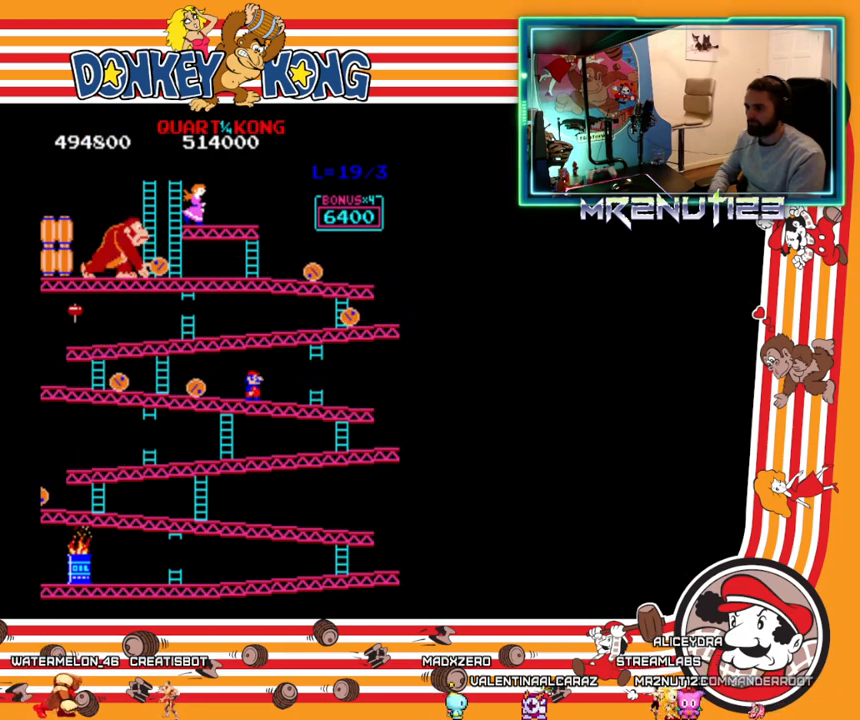
{"buttons": ["DPAD_RIGHT"], "events": [[233, "A", "down"], [317, "A", "up"], [333, "DPAD_RIGHT", "down"]]}
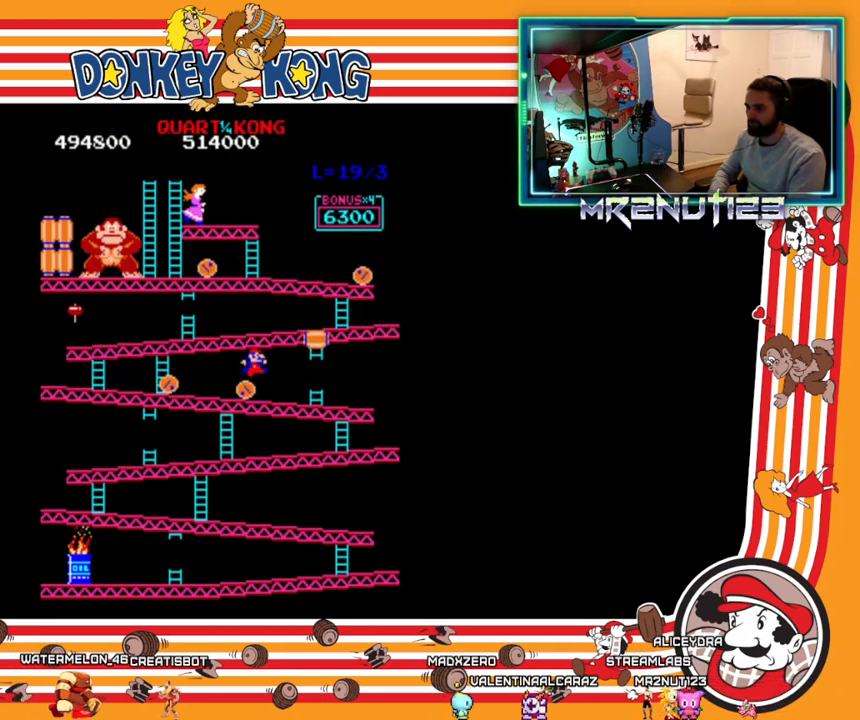
{"buttons": [], "events": [[250, "DPAD_RIGHT", "up"]]}
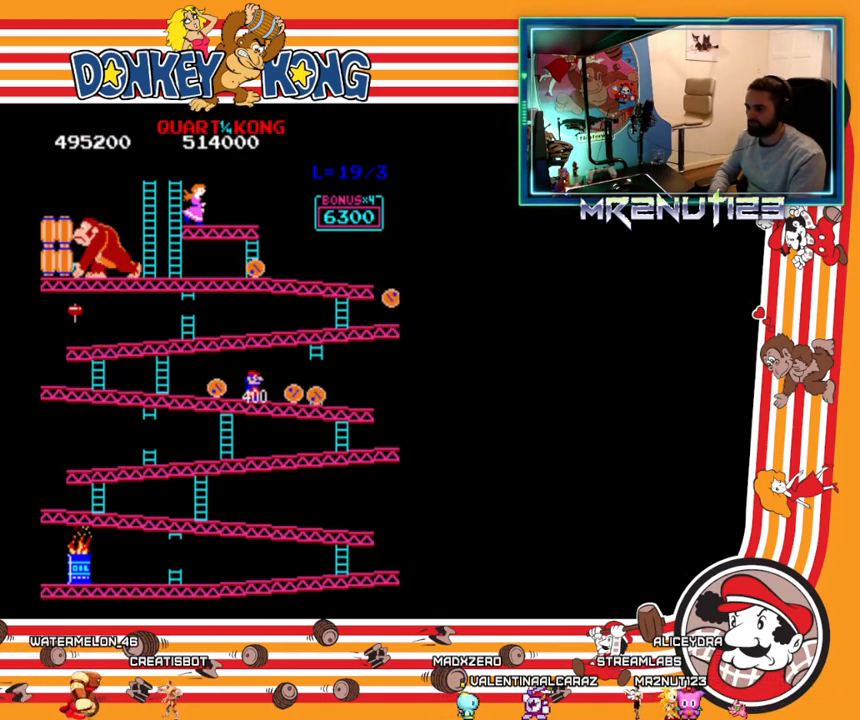
{"buttons": ["DPAD_RIGHT"], "events": [[50, "A", "down"], [133, "A", "up"], [133, "DPAD_RIGHT", "down"]]}
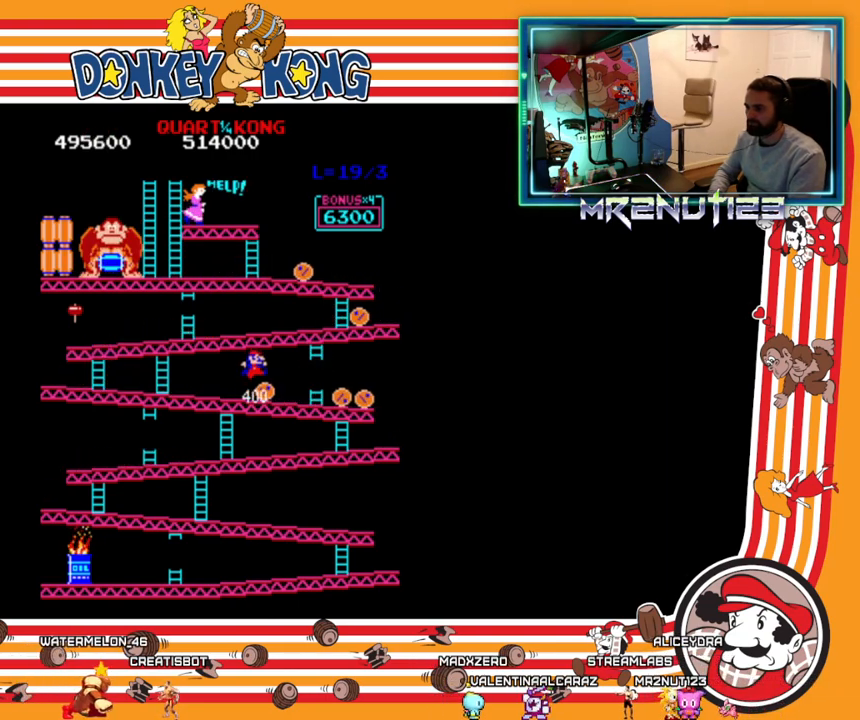
{"buttons": ["DPAD_RIGHT"], "events": [[67, "DPAD_RIGHT", "up"], [100, "DPAD_LEFT", "down"], [417, "DPAD_LEFT", "up"], [433, "DPAD_RIGHT", "down"]]}
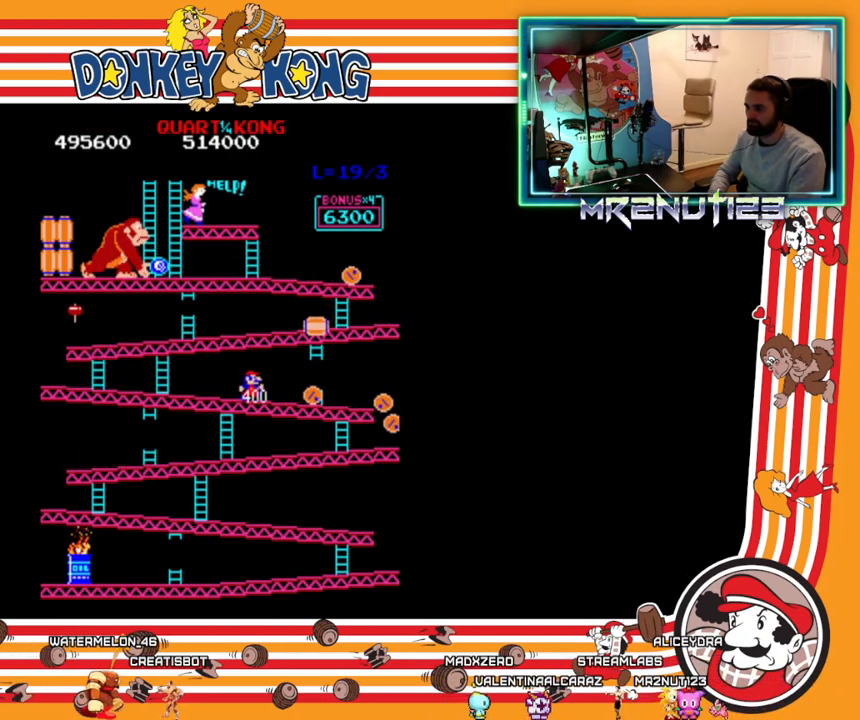
{"buttons": ["DPAD_LEFT"], "events": [[100, "DPAD_RIGHT", "up"], [117, "DPAD_LEFT", "down"]]}
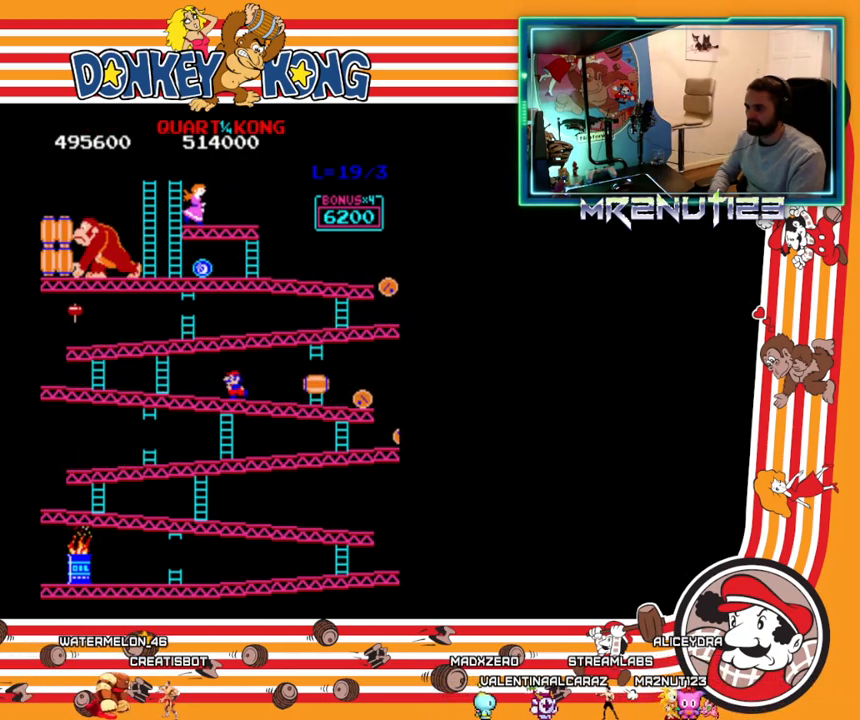
{"buttons": ["DPAD_LEFT"], "events": []}
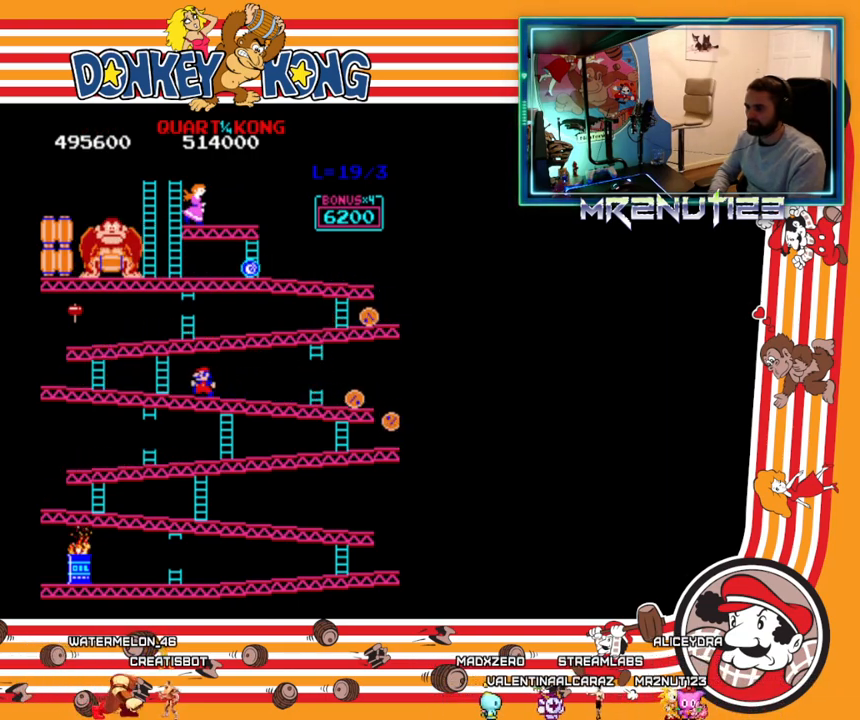
{"buttons": ["DPAD_RIGHT"], "events": [[317, "A", "down"], [400, "A", "up"], [417, "DPAD_LEFT", "up"], [433, "DPAD_RIGHT", "down"]]}
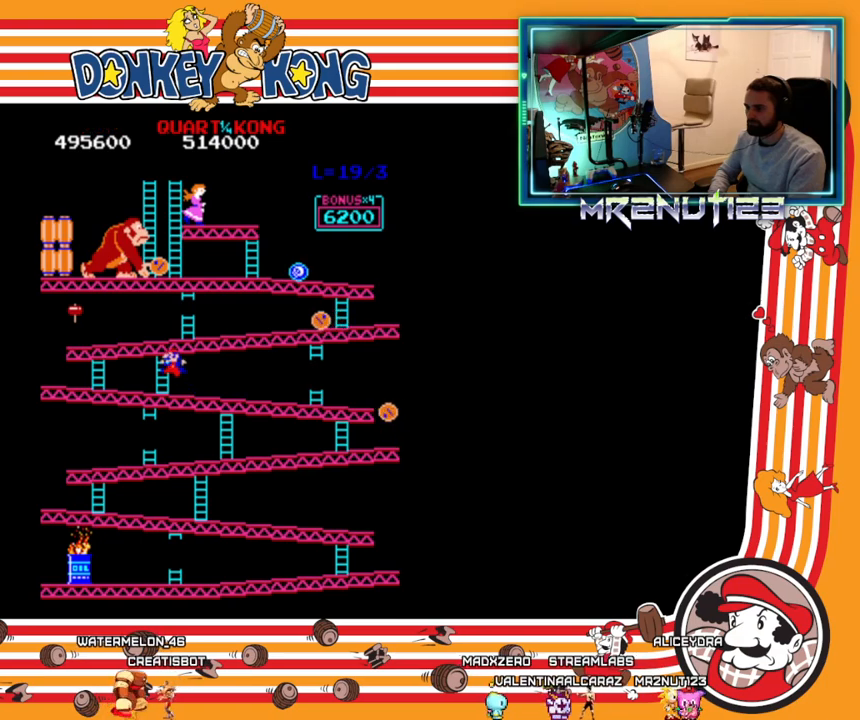
{"buttons": ["DPAD_LEFT"], "events": [[350, "DPAD_RIGHT", "up"], [367, "DPAD_LEFT", "down"]]}
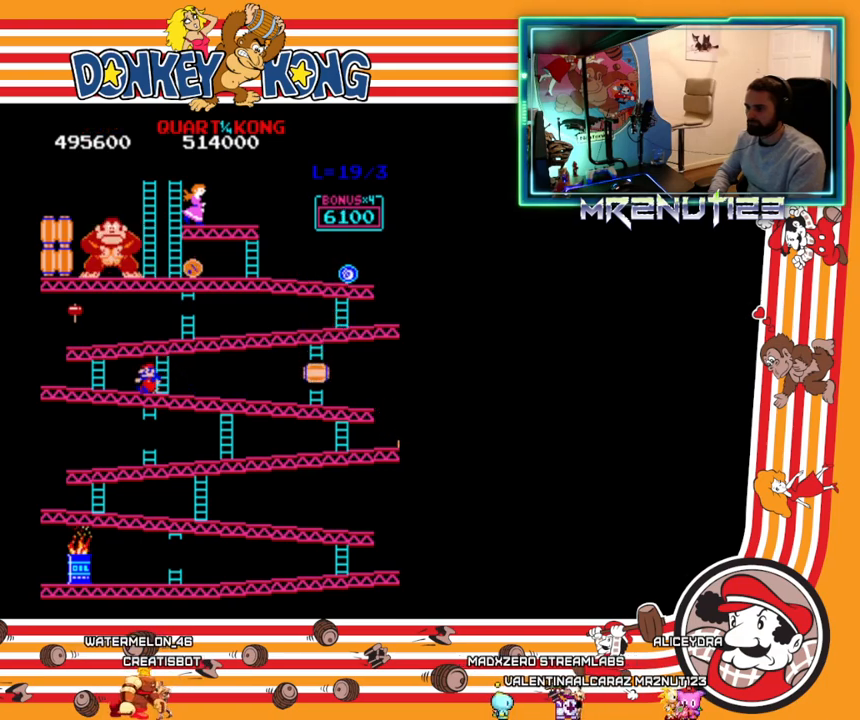
{"buttons": ["DPAD_LEFT"], "events": []}
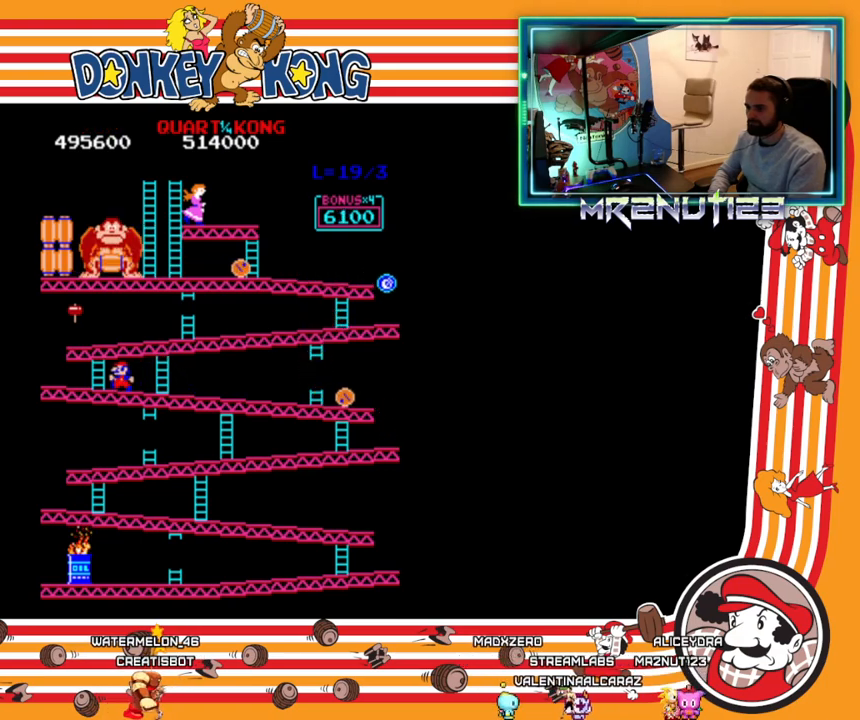
{"buttons": ["DPAD_UP"], "events": [[283, "DPAD_LEFT", "up"], [283, "DPAD_UP", "down"]]}
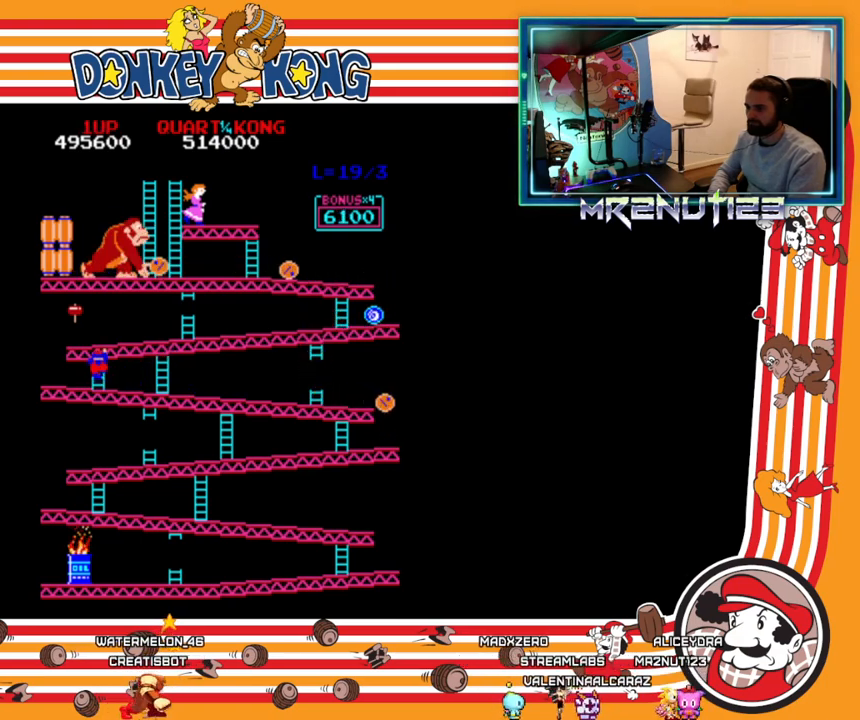
{"buttons": ["DPAD_UP"], "events": []}
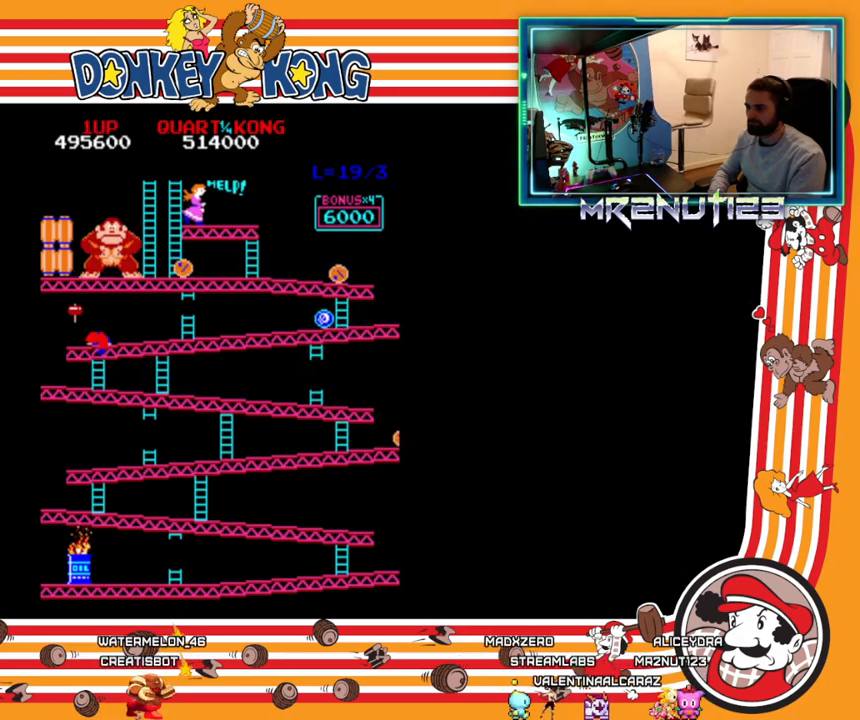
{"buttons": ["DPAD_LEFT"], "events": [[317, "DPAD_LEFT", "down"], [317, "DPAD_UP", "up"]]}
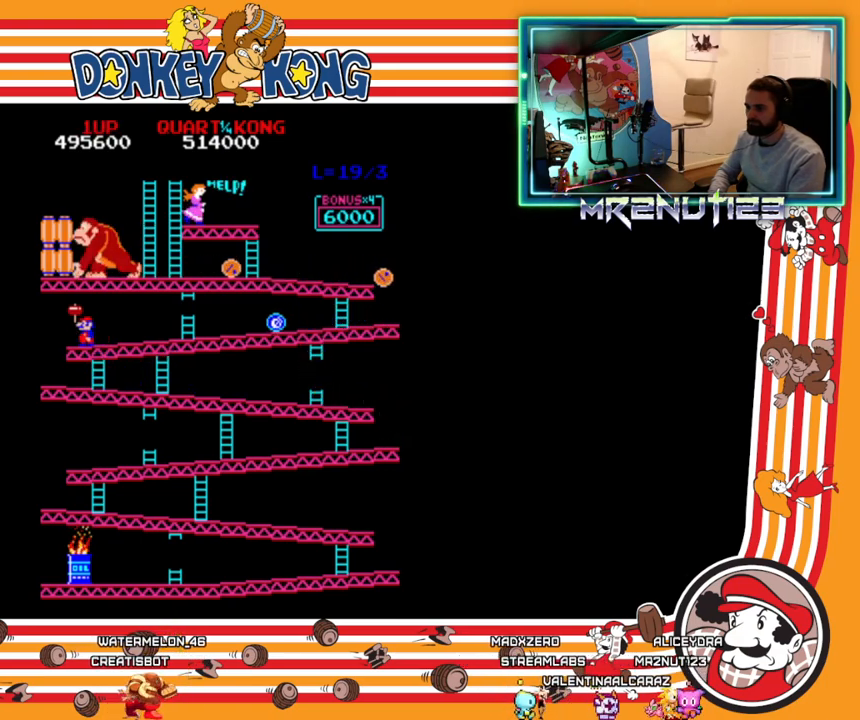
{"buttons": [], "events": [[233, "DPAD_LEFT", "up"], [250, "DPAD_RIGHT", "down"], [317, "DPAD_RIGHT", "up"]]}
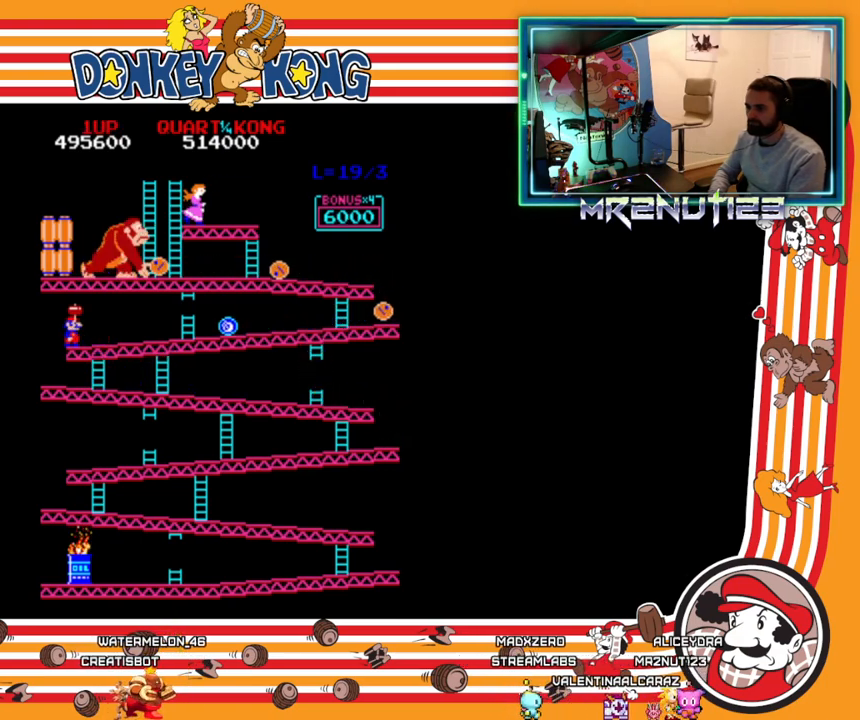
{"buttons": ["A"], "events": [[350, "A", "down"]]}
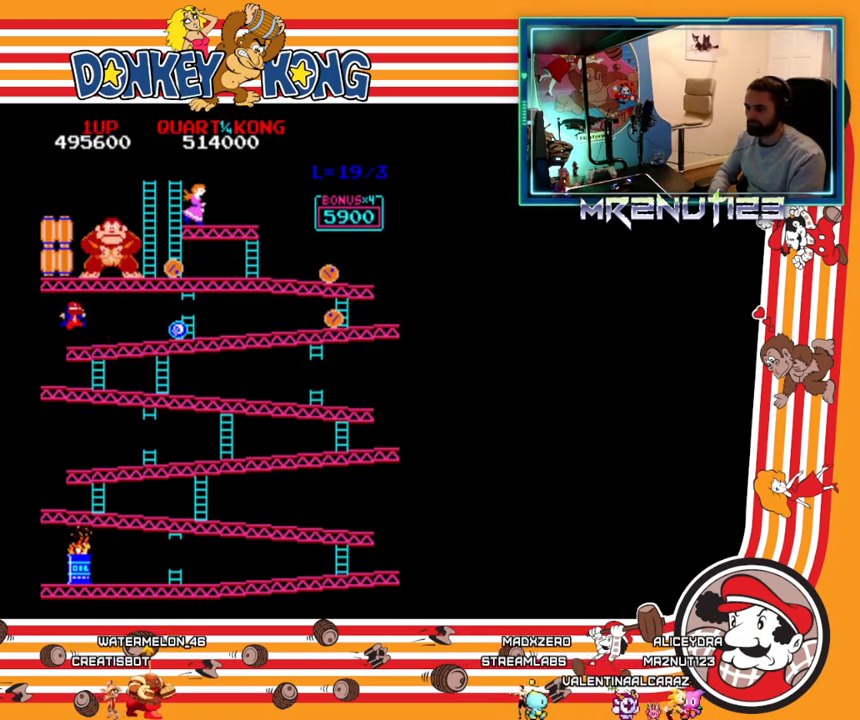
{"buttons": [], "events": [[250, "A", "up"]]}
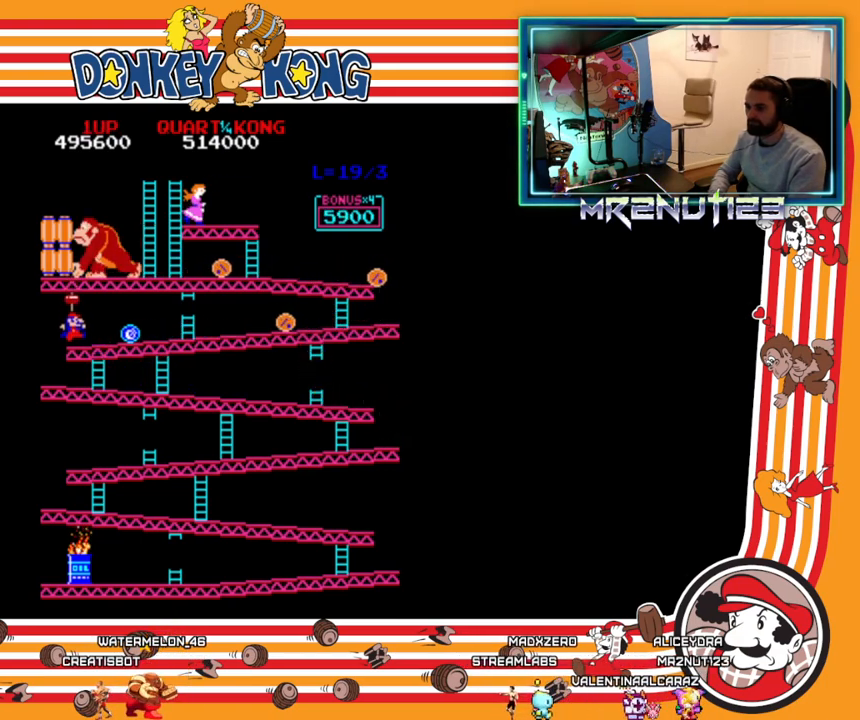
{"buttons": [], "events": [[233, "A", "down"], [283, "A", "up"]]}
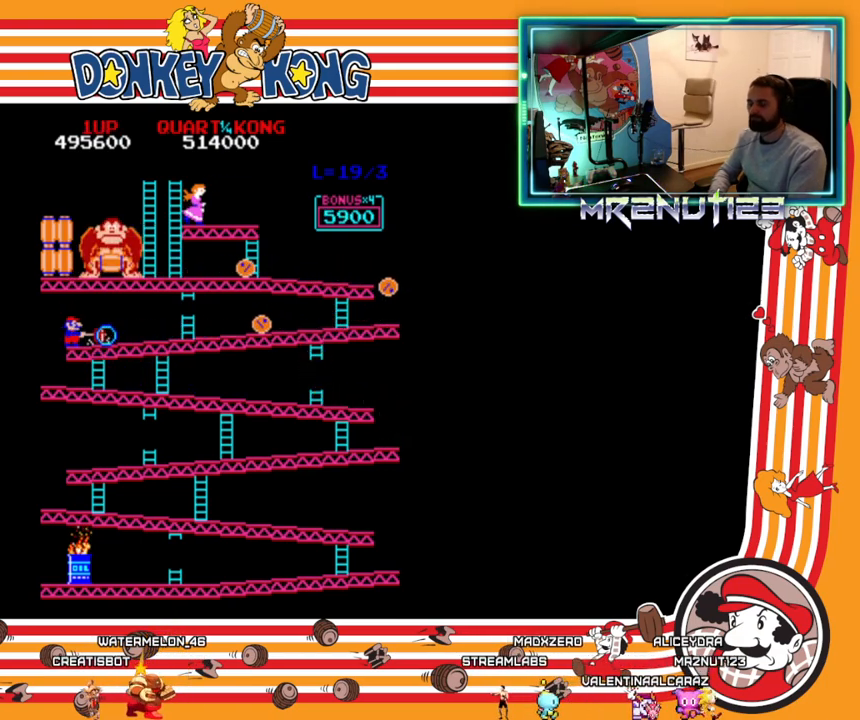
{"buttons": [], "events": []}
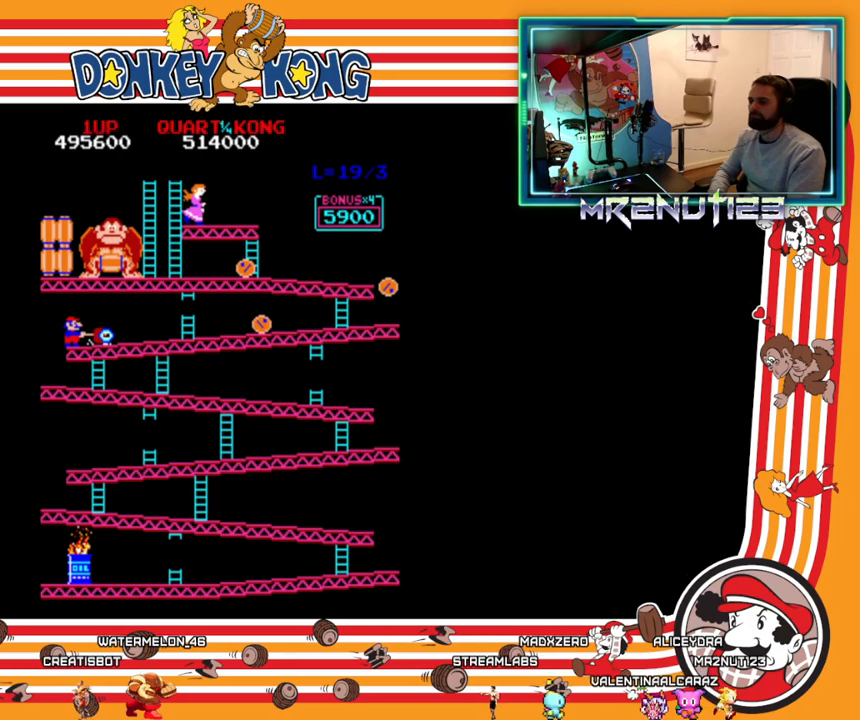
{"buttons": [], "events": [[283, "A", "down"], [367, "A", "up"]]}
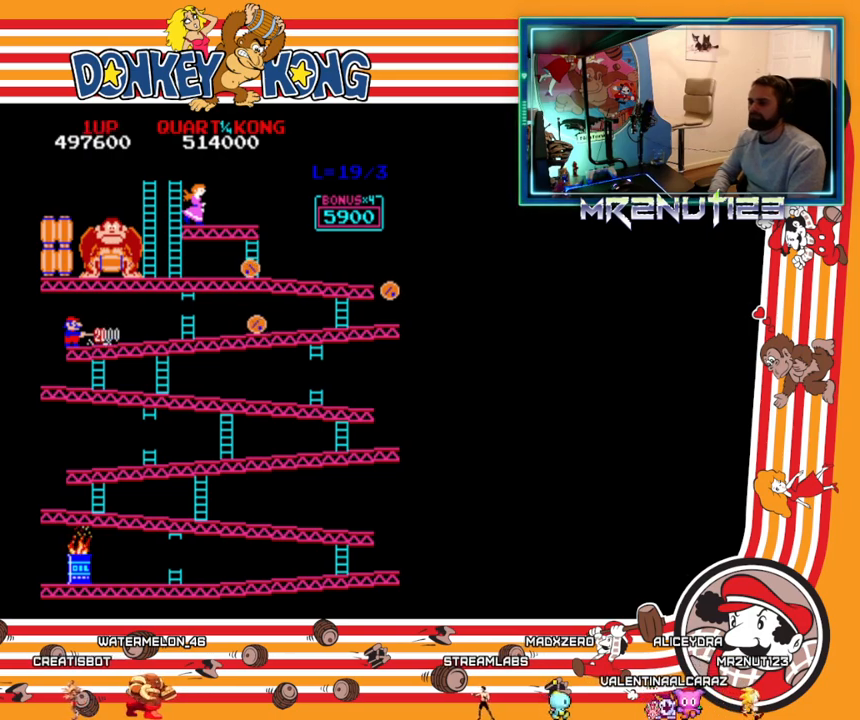
{"buttons": ["DPAD_RIGHT"], "events": [[117, "DPAD_RIGHT", "down"]]}
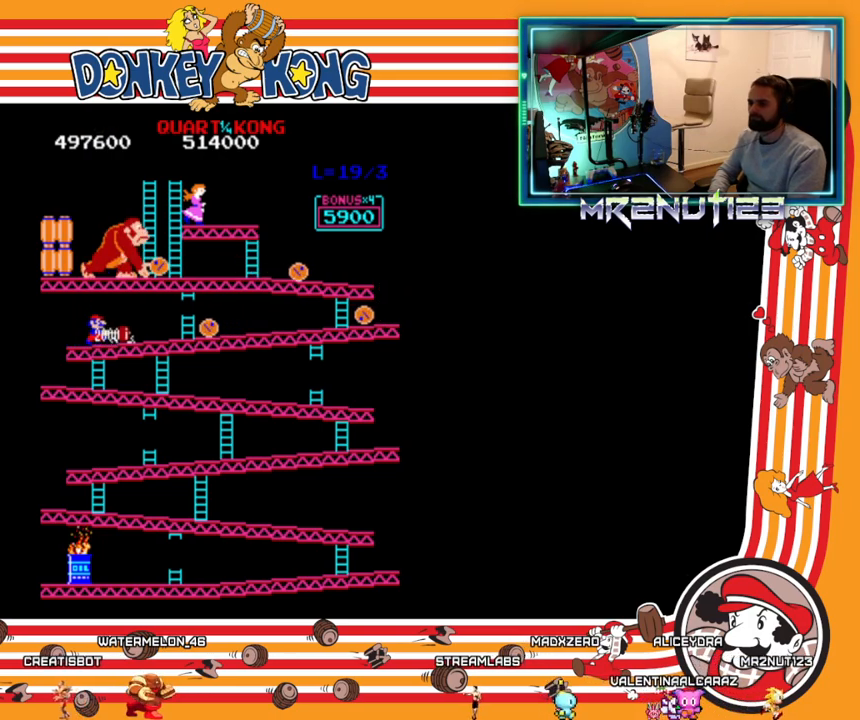
{"buttons": [], "events": [[450, "DPAD_RIGHT", "up"]]}
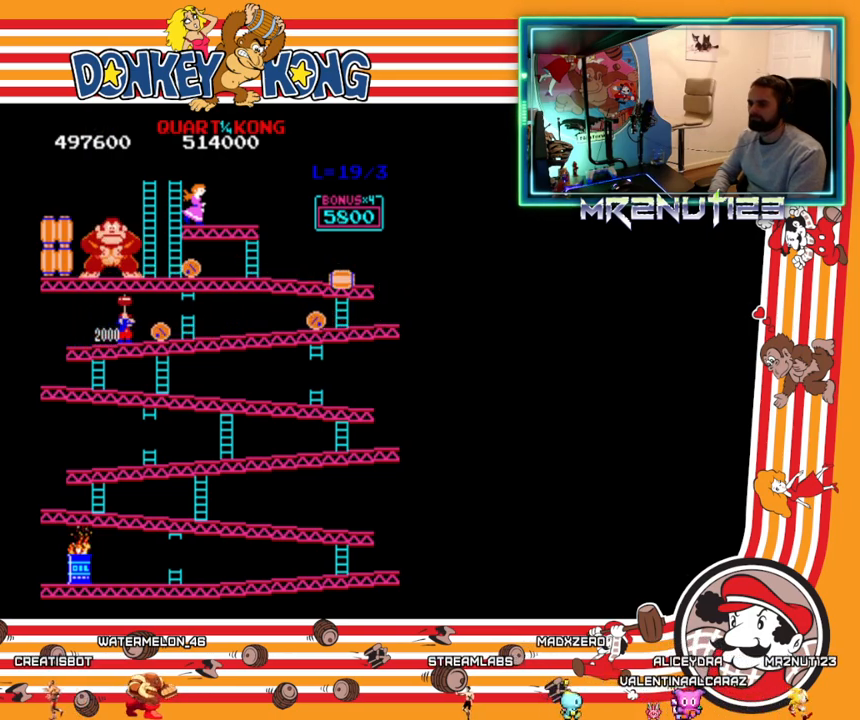
{"buttons": ["DPAD_RIGHT"], "events": [[17, "A", "down"], [83, "A", "up"], [150, "DPAD_RIGHT", "down"]]}
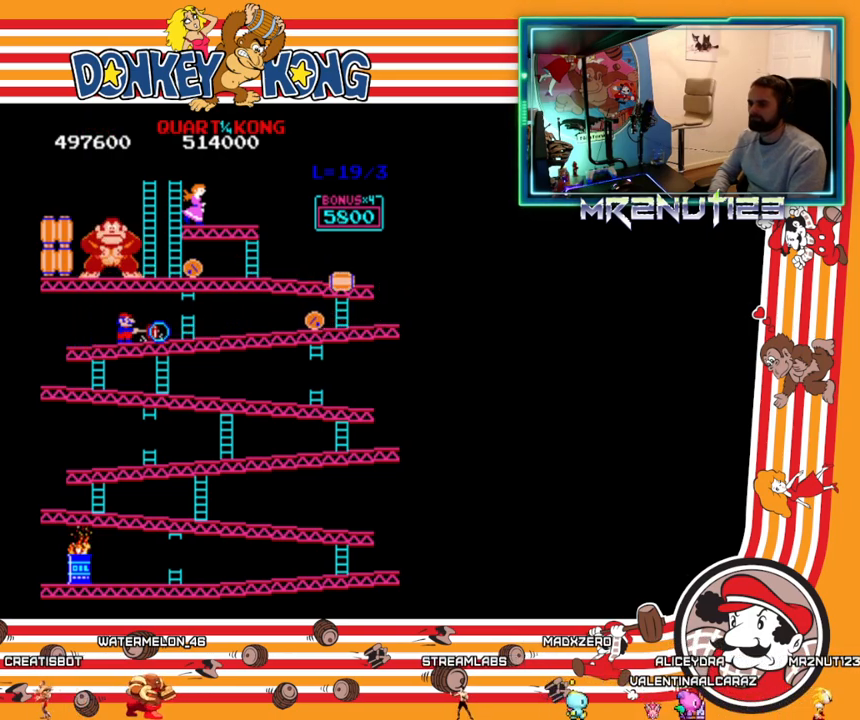
{"buttons": ["A", "DPAD_RIGHT"], "events": [[500, "A", "down"]]}
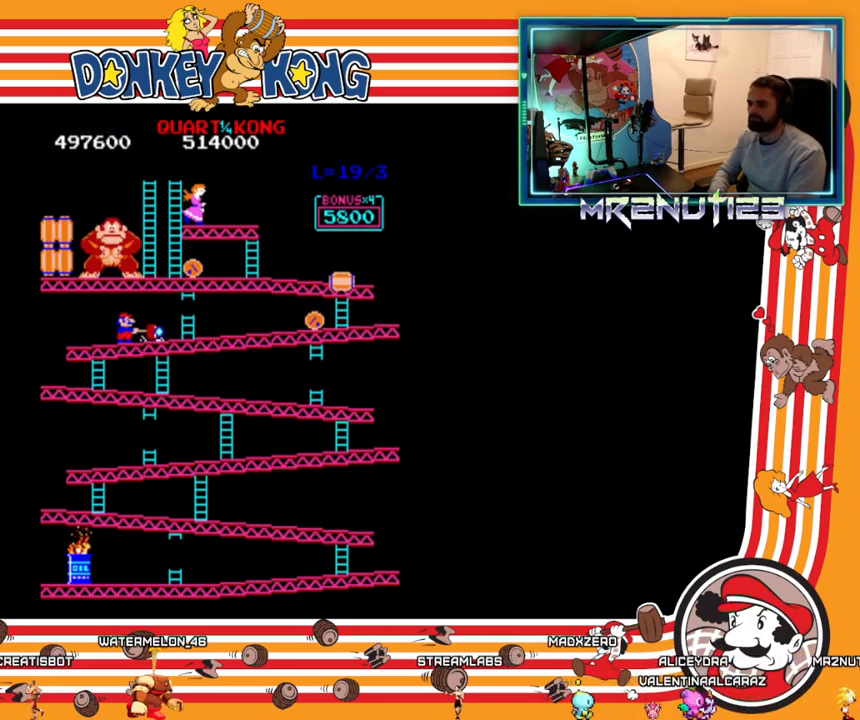
{"buttons": ["DPAD_RIGHT"], "events": [[17, "A", "up"], [150, "A", "down"], [200, "A", "up"]]}
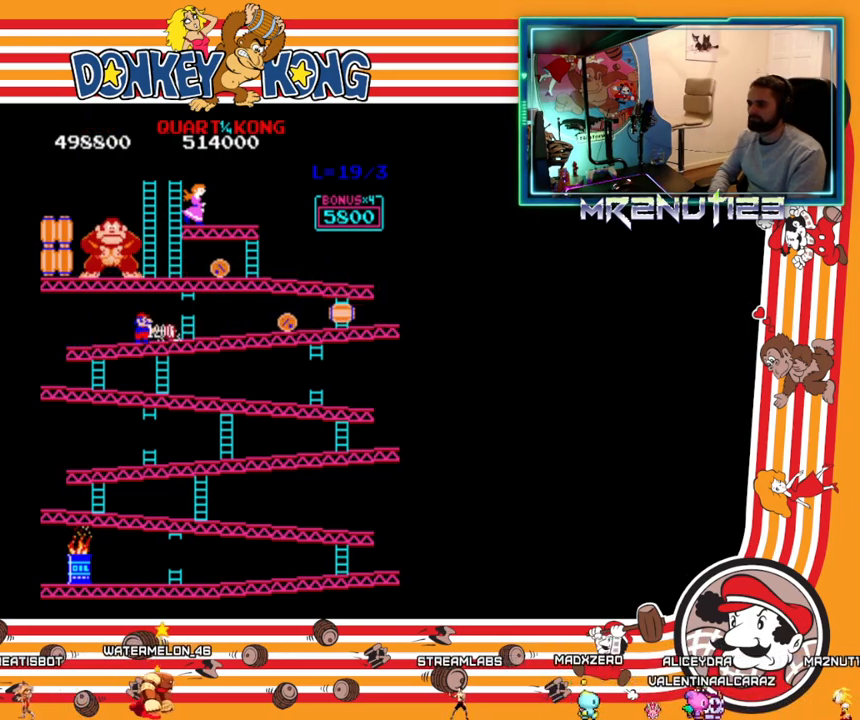
{"buttons": ["DPAD_RIGHT"], "events": []}